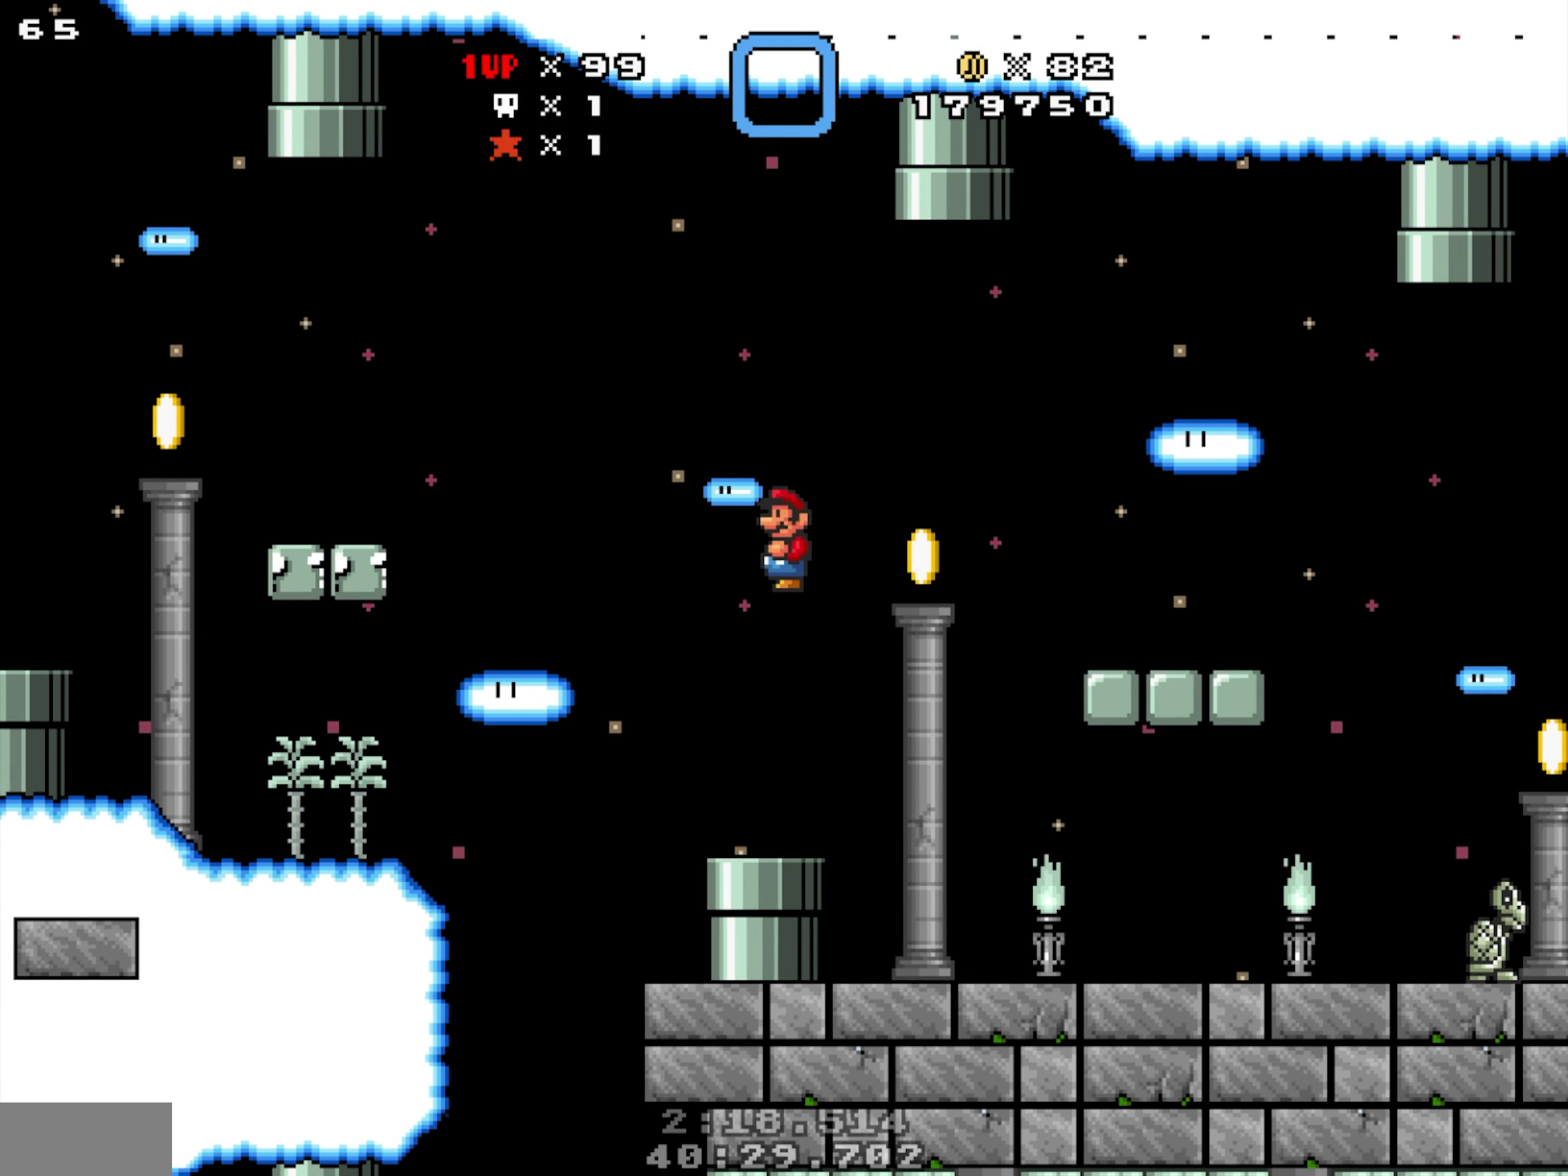
Gameplay with a controller; each line is a JSON object with the inputs held at the frame after it. "events" lists button and stick changes between this image and that frame as [ms after this image, input, new state], when the widget could be followed in between. Not read: B DPAD_LEFT DPAD_RIGHT L1 L3 R1 R3.
{"buttons": [], "events": []}
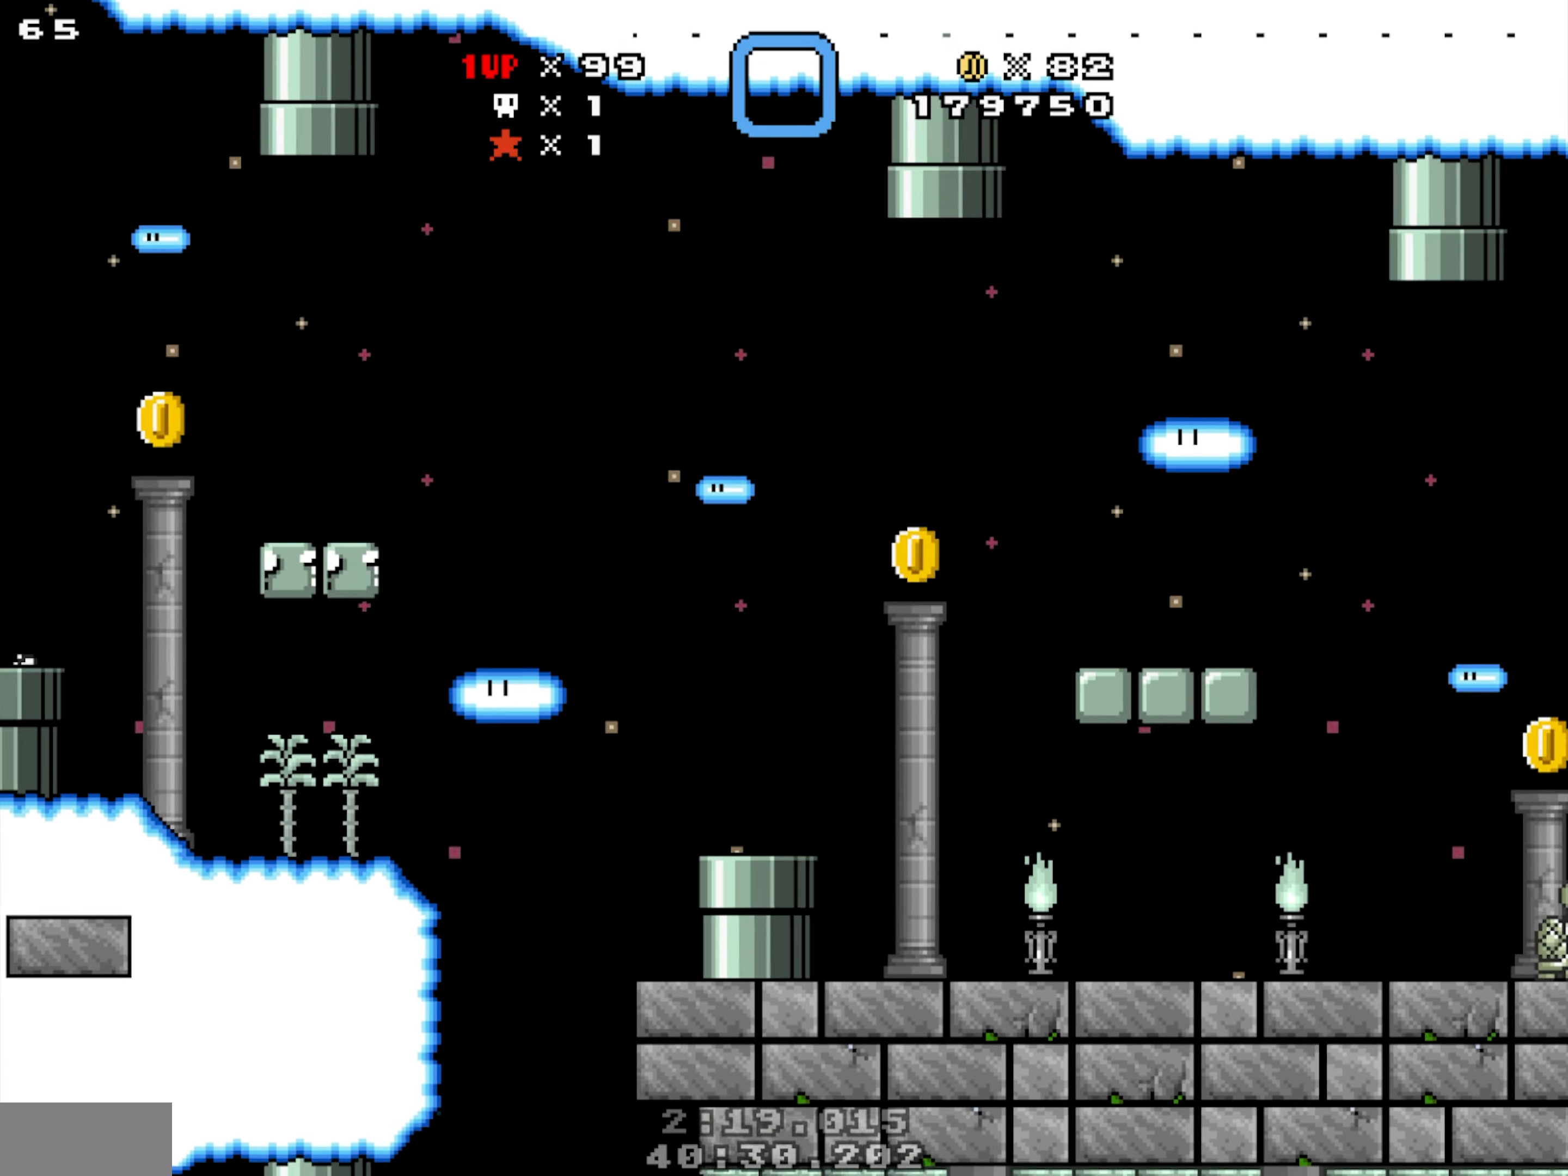
{"buttons": ["Y"], "events": [[483, "Y", "down"]]}
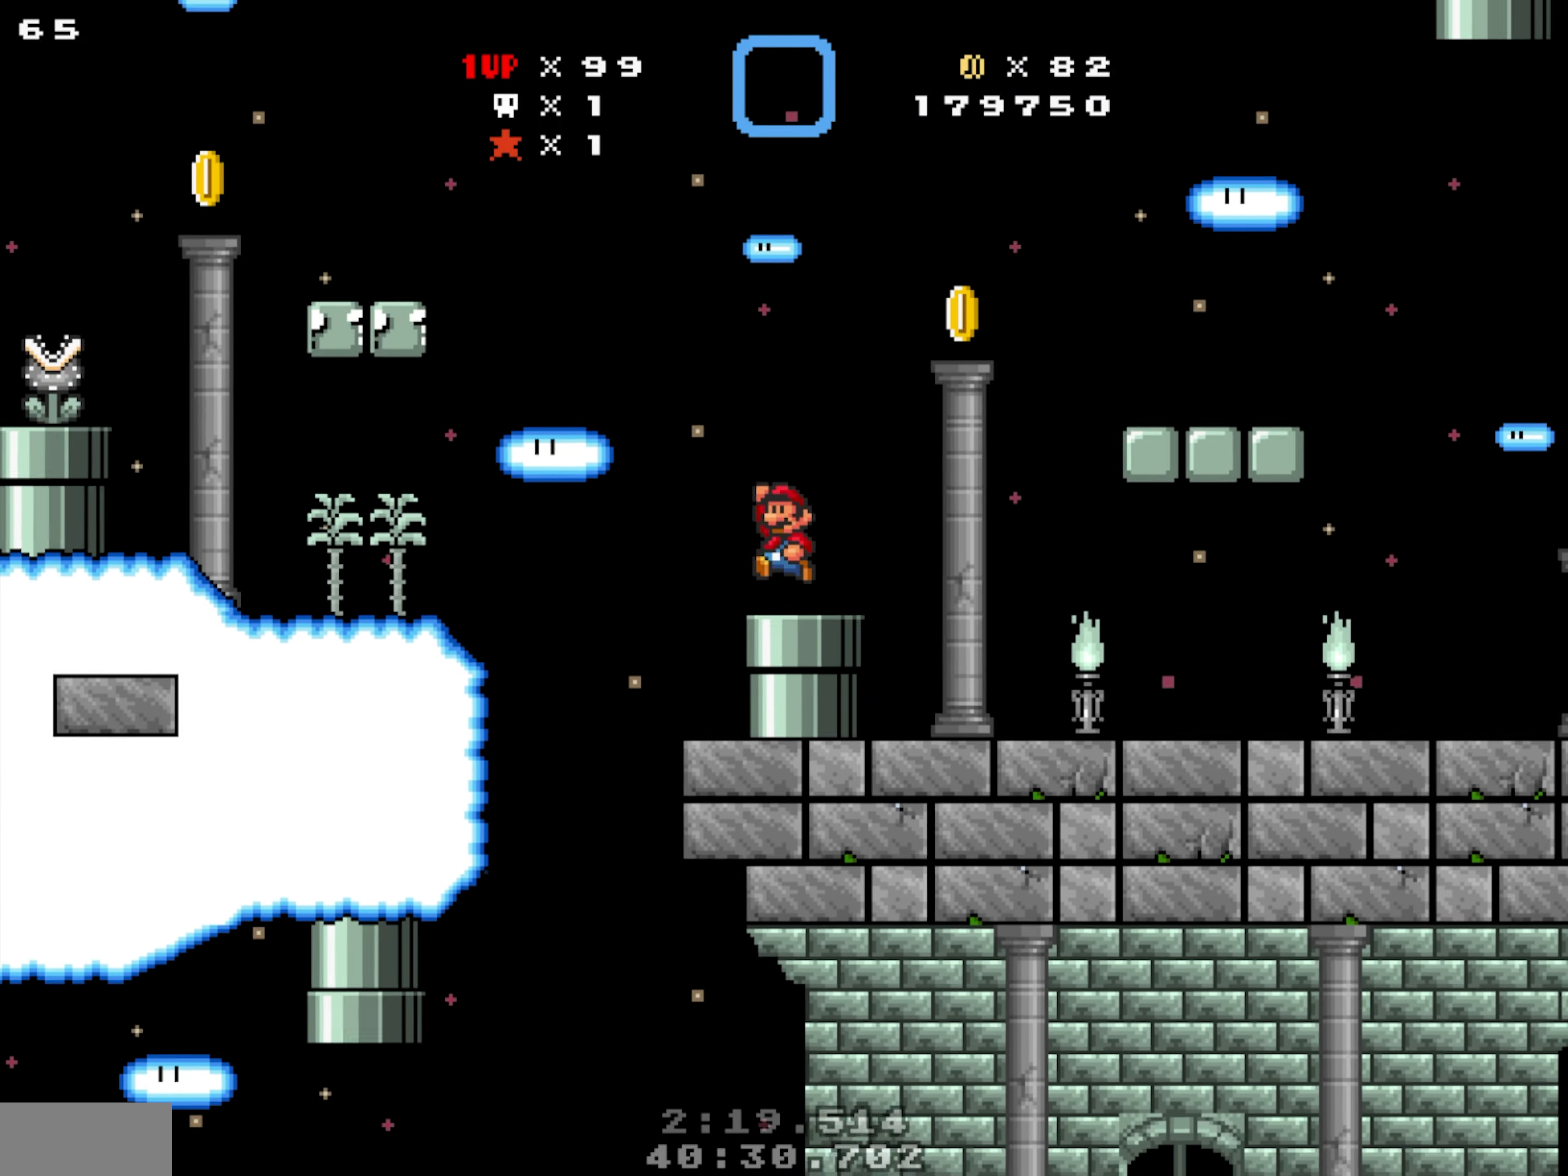
{"buttons": [], "events": [[117, "Y", "up"]]}
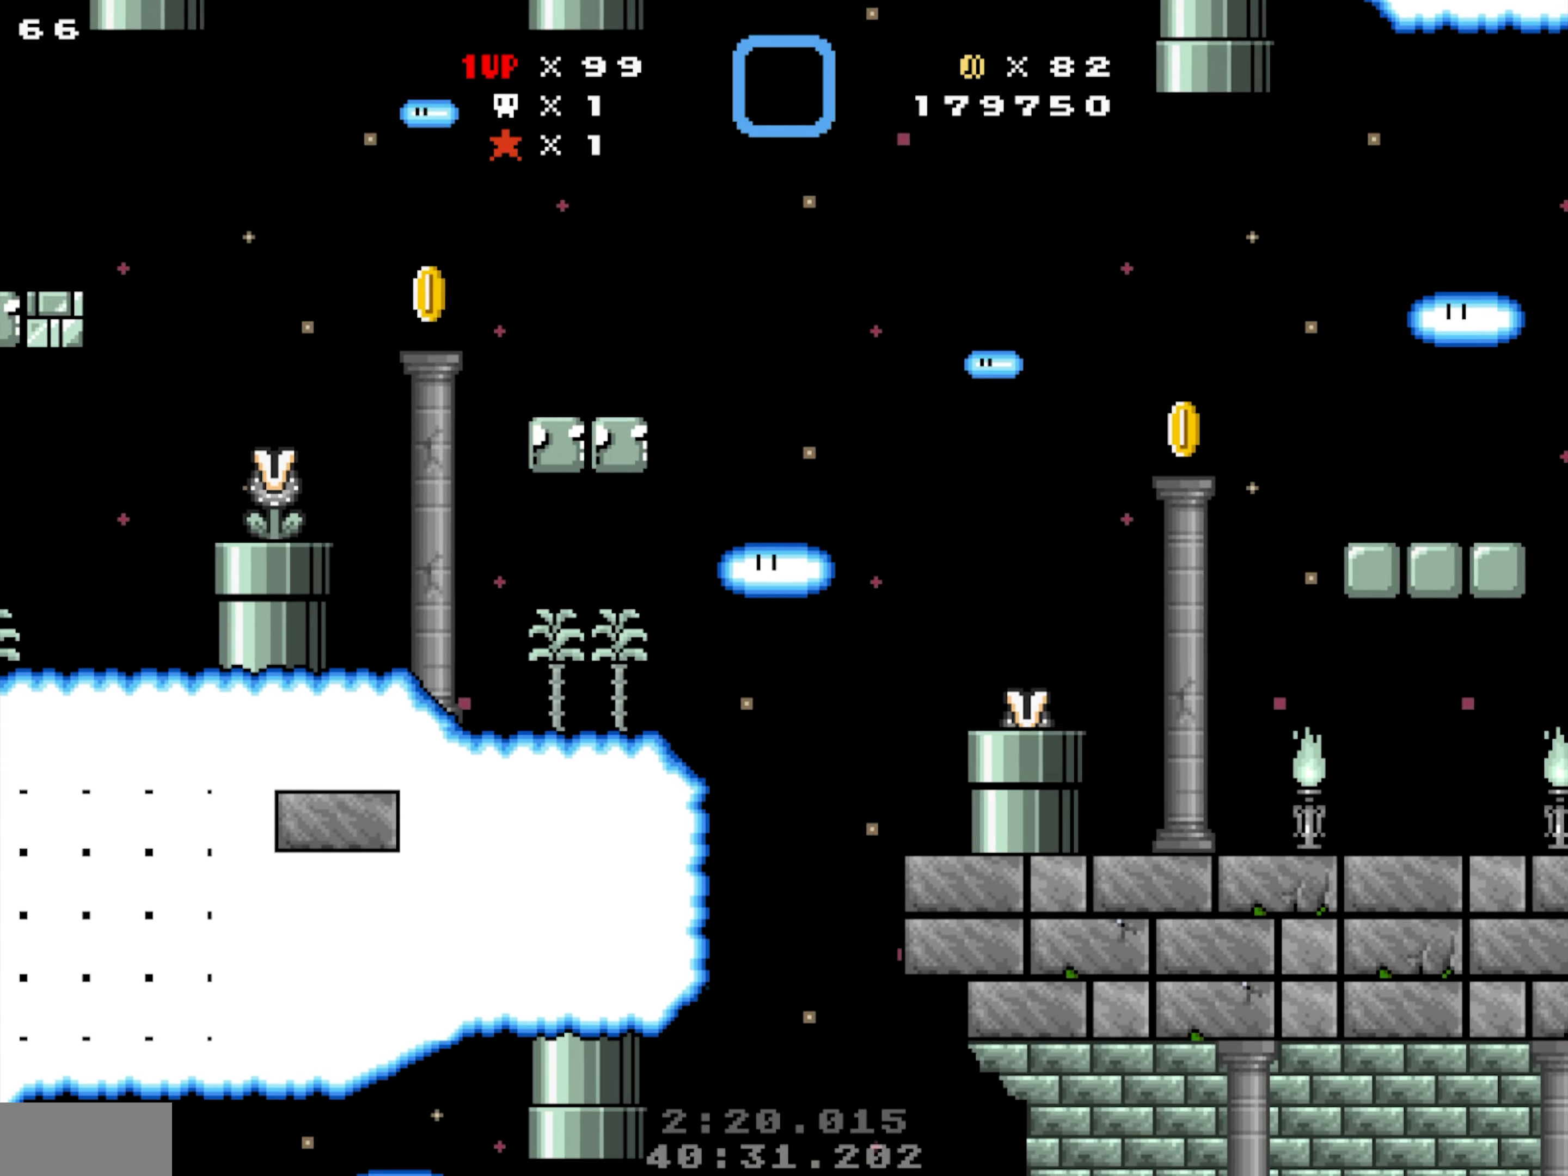
{"buttons": ["Y", "DPAD_DOWN"]}